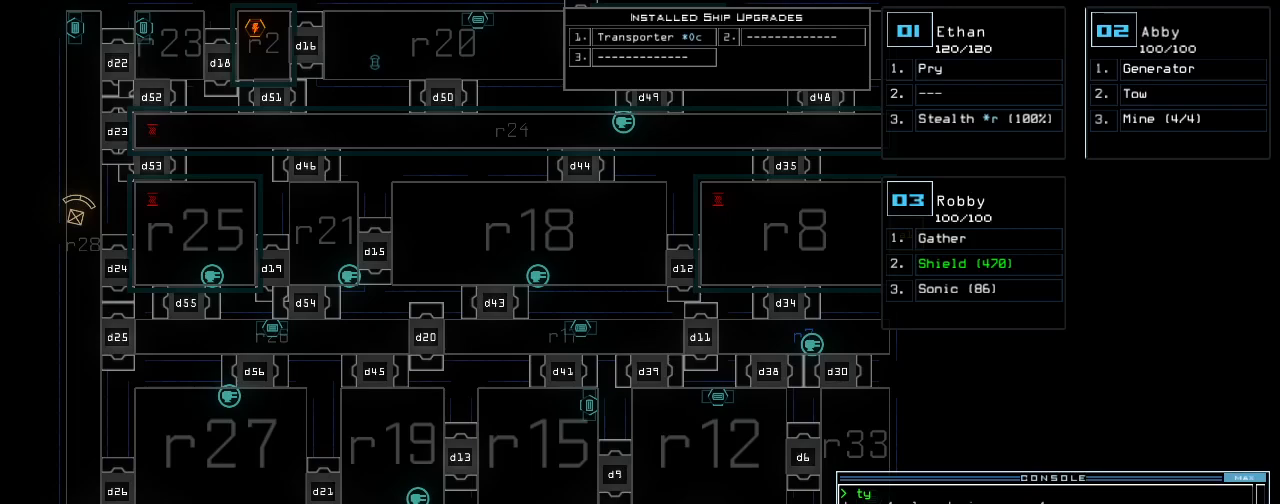
Gameplay with keyboard; each line is a JSON object with the keys held at the frame after it. "events" lists presses ("down") and releases ("up") of ".", "0", "1", "2", "3", "4", "5", "6", "7", "8", "9", "a", "b", "backspace", "c", "caps_lock", "comma", "ctrl_l", "ctrl_r", "d", "down", "e", "equals", "escape", "f", "f8", "g", "h", "i", "j", "k", "l", "left", "m", "minus", "n", "num3", "num9", "o", "p", "q", "quote", "r", "return", "right", "s", "semicolon", "shift_l", "shift_r", "space", "t", "tab", "tilde", "u", "up", "v", "w", "x", "y" and "z" between this image and that frame as [ms after this image, input, new state], when the widget could be followed in between. No other keys are recorded. Mouse input is not recorded. Not read: other_keys.
{"keys": ["down"], "events": [[220, "right", "down"], [440, "down", "down"], [460, "right", "up"]]}
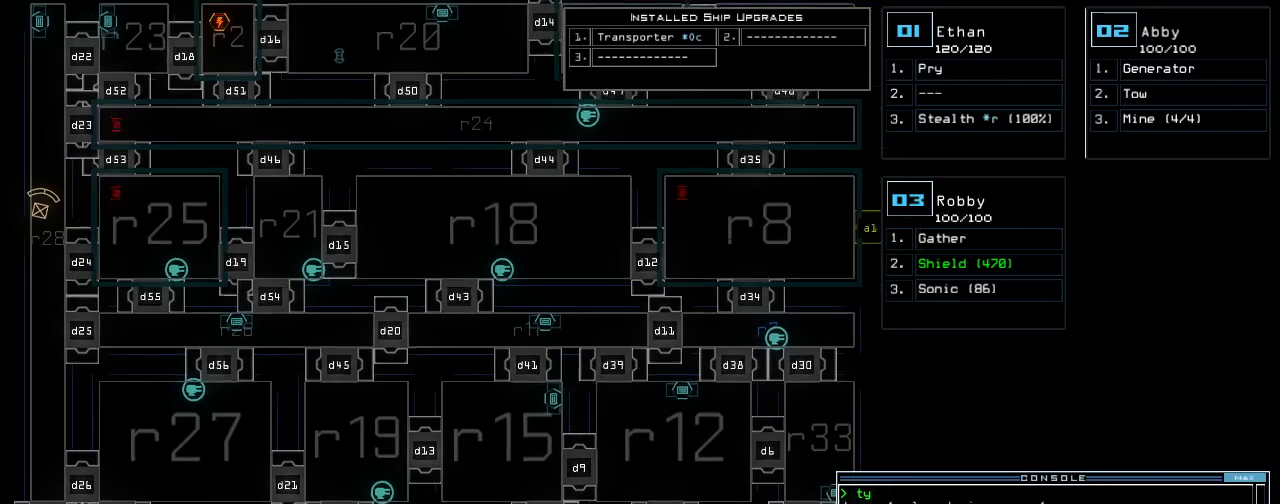
{"keys": ["down", "tilde"]}
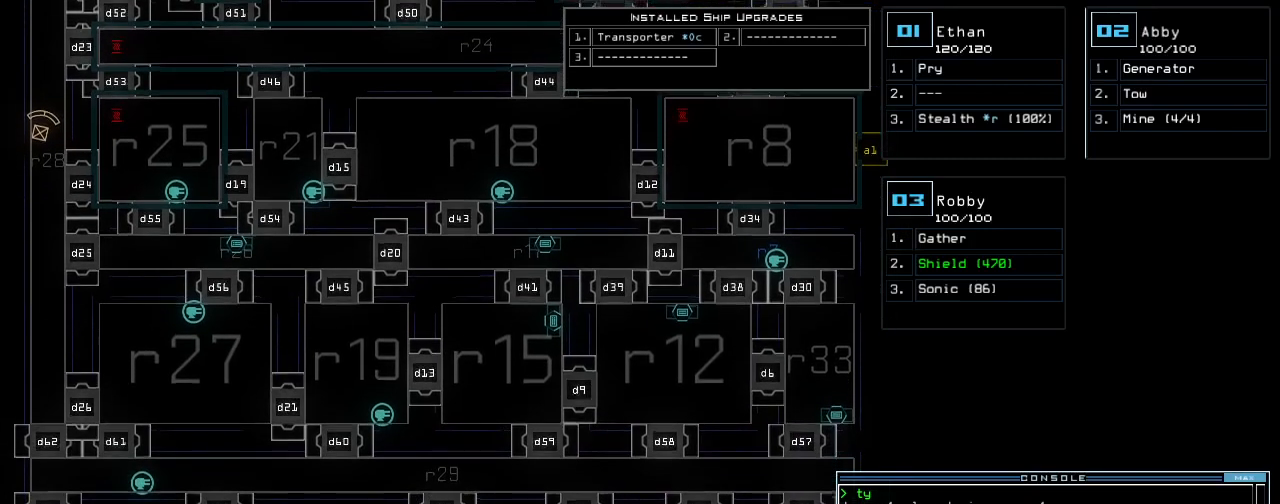
{"keys": []}
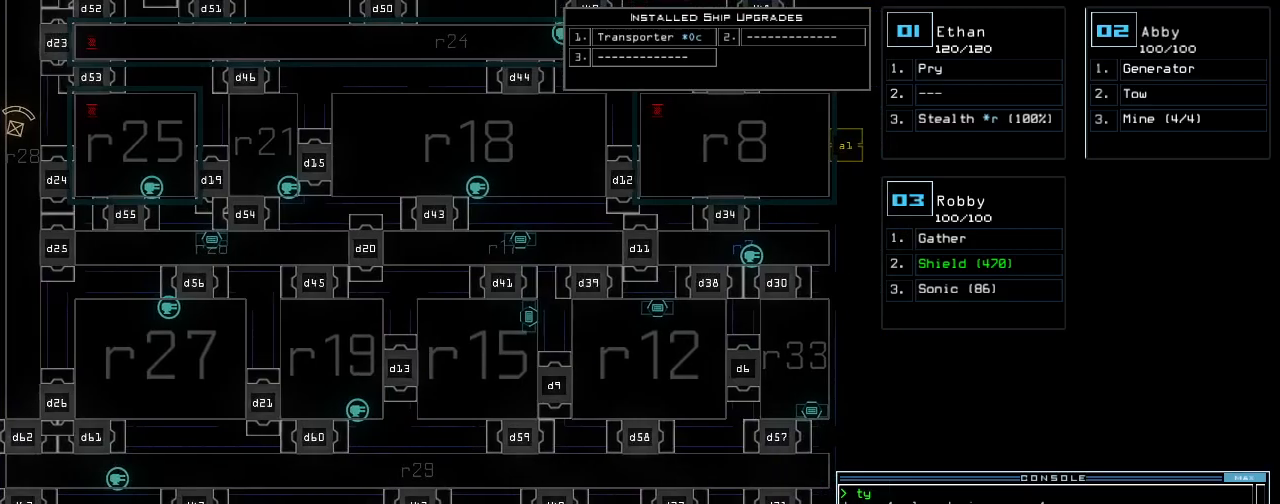
{"keys": ["right", "up"], "events": [[40, "2", "down"], [140, "2", "up"], [240, "right", "down"], [300, "up", "down"]]}
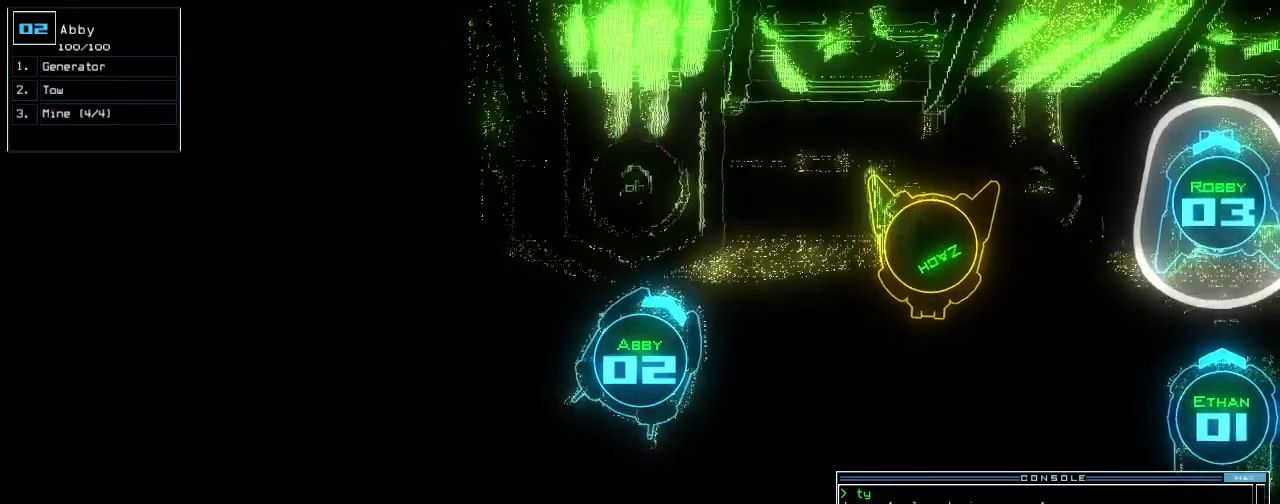
{"keys": ["return"], "events": [[100, "s", "down"], [180, "s", "up"], [200, "right", "up"], [260, "w", "down"], [320, "a", "down"], [380, "up", "up"], [400, "w", "up"], [460, "a", "up"], [500, "return", "down"]]}